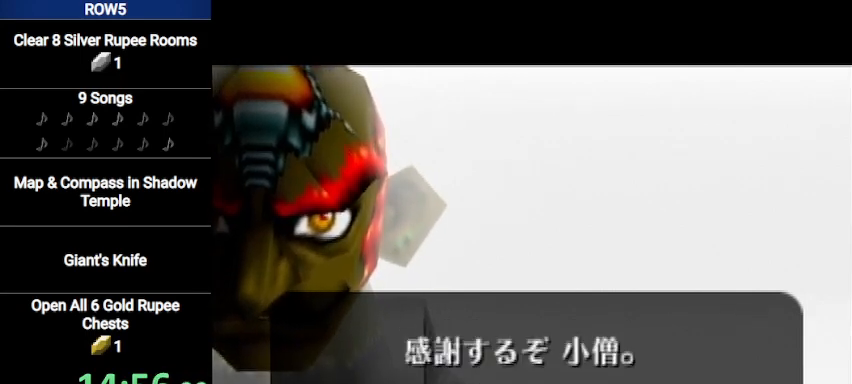
Gameplay with a controller (Nintendo layout); each line is a JSON object with the inputs held at the frame after it. "events" lists button and stick changes between this image and that frame as [ms after this image, input, new state], when the widget could be followed in between. Not read: L3 R3.
{"buttons": [], "left_stick": "center", "right_stick": "center", "events": [[34, "A", "down"], [34, "B", "up"], [101, "A", "up"], [134, "B", "down"], [201, "A", "down"], [201, "B", "up"], [267, "A", "up"], [301, "A", "down"], [301, "B", "down"], [334, "B", "up"], [367, "A", "up"], [468, "A", "down"], [468, "B", "down"], [501, "A", "up"], [501, "B", "up"]]}
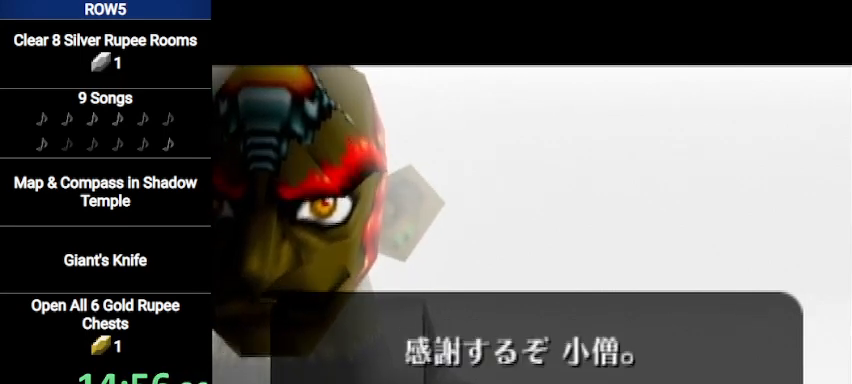
{"buttons": ["A"], "left_stick": "center", "right_stick": "center", "events": [[67, "A", "down"], [100, "B", "down"], [133, "A", "up"], [167, "B", "up"], [200, "A", "down"], [267, "A", "up"], [267, "B", "down"], [334, "A", "down"], [334, "B", "up"], [400, "A", "up"], [400, "B", "down"], [500, "A", "down"], [500, "B", "up"]]}
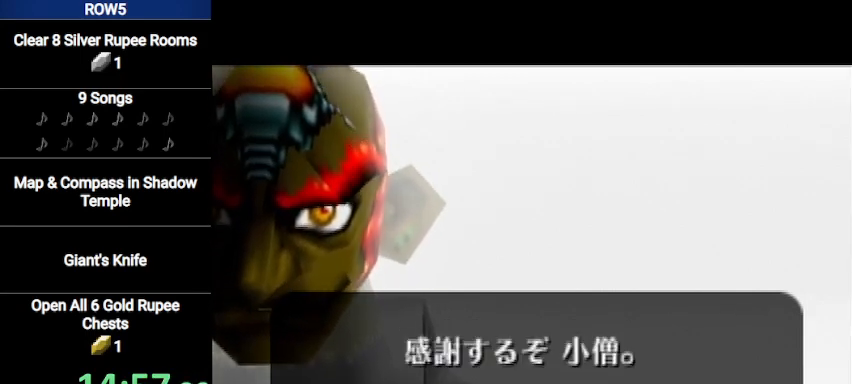
{"buttons": [], "left_stick": "center", "right_stick": "center", "events": [[67, "A", "up"], [67, "B", "down"], [134, "A", "down"], [134, "B", "up"], [201, "A", "up"], [234, "B", "down"], [301, "A", "down"], [334, "A", "up"], [334, "B", "up"], [401, "A", "down"], [401, "B", "down"], [468, "A", "up"], [468, "B", "up"]]}
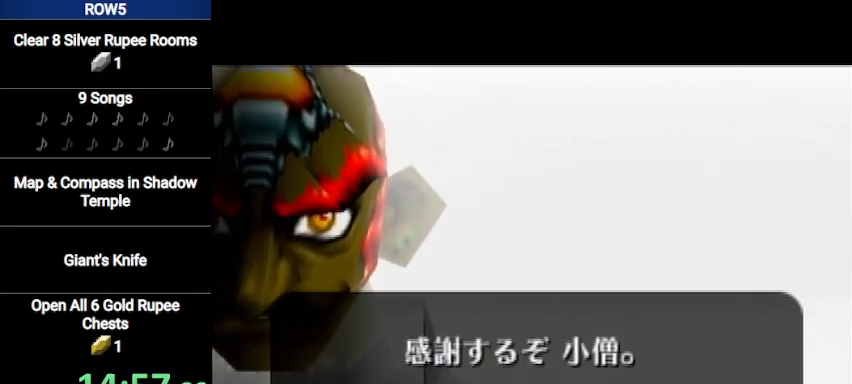
{"buttons": ["B"], "left_stick": "center", "right_stick": "center", "events": [[33, "A", "down"], [33, "B", "down"], [100, "A", "up"], [100, "B", "up"], [200, "A", "down"], [200, "B", "down"], [234, "A", "up"], [234, "B", "up"], [300, "A", "down"], [300, "B", "down"], [334, "A", "up"], [367, "B", "up"], [434, "A", "down"], [467, "A", "up"], [467, "B", "down"]]}
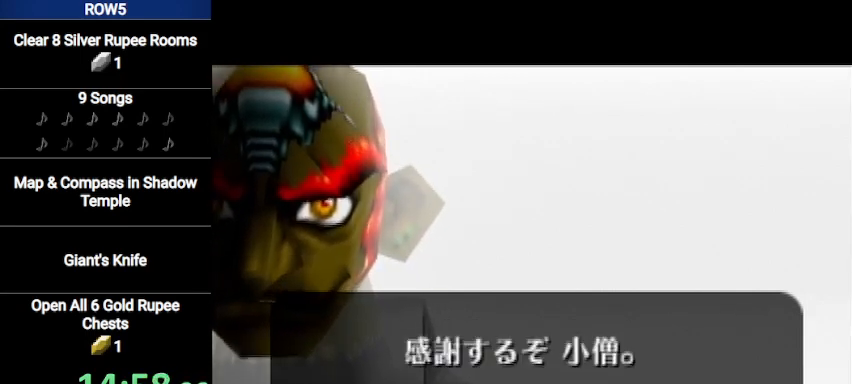
{"buttons": ["B"], "left_stick": "center", "right_stick": "center", "events": [[33, "B", "up"], [100, "A", "down"], [167, "A", "up"], [167, "B", "down"], [234, "B", "up"], [300, "B", "down"], [334, "A", "down"], [367, "B", "up"], [434, "A", "up"], [467, "B", "down"]]}
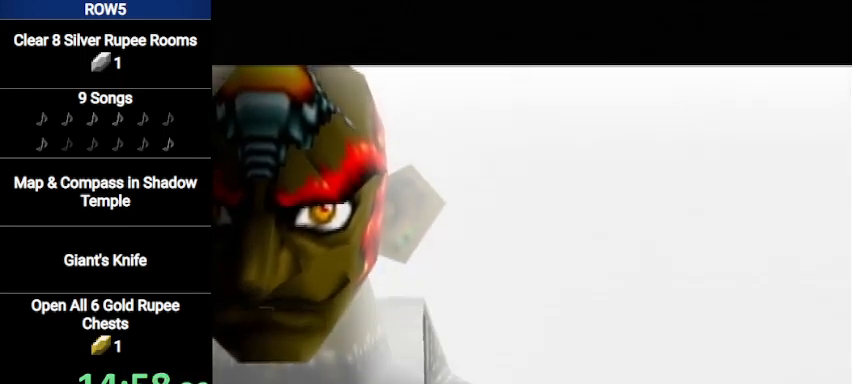
{"buttons": ["A"], "left_stick": "center", "right_stick": "center", "events": [[33, "A", "down"], [33, "B", "up"], [100, "A", "up"], [133, "B", "down"], [166, "A", "down"], [166, "B", "up"], [233, "A", "up"], [300, "A", "down"], [333, "A", "up"], [400, "B", "down"], [467, "A", "down"], [467, "B", "up"]]}
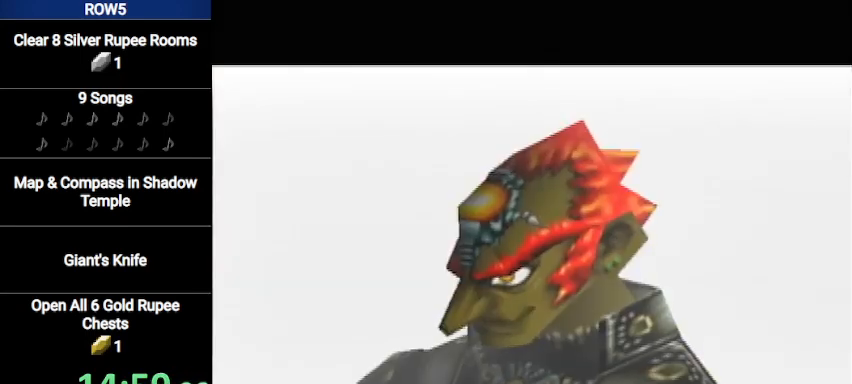
{"buttons": ["B"], "left_stick": "center", "right_stick": "center", "events": [[33, "A", "up"], [33, "B", "down"], [134, "A", "down"], [134, "B", "up"], [200, "A", "up"], [234, "B", "down"], [267, "A", "down"], [267, "B", "up"], [300, "A", "up"], [334, "B", "down"], [401, "A", "down"], [401, "B", "up"], [467, "A", "up"], [501, "B", "down"]]}
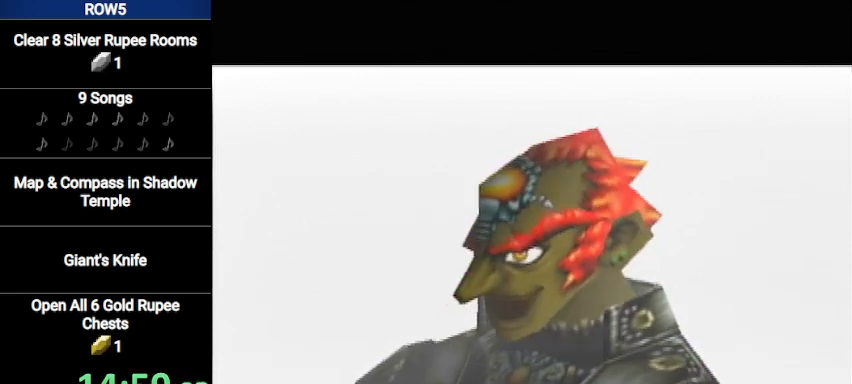
{"buttons": ["A"], "left_stick": "center", "right_stick": "center", "events": [[33, "A", "down"], [33, "B", "up"], [133, "A", "up"], [133, "B", "down"], [200, "A", "down"], [200, "B", "up"], [267, "A", "up"], [333, "A", "down"], [433, "A", "up"], [433, "B", "down"], [500, "A", "down"], [500, "B", "up"]]}
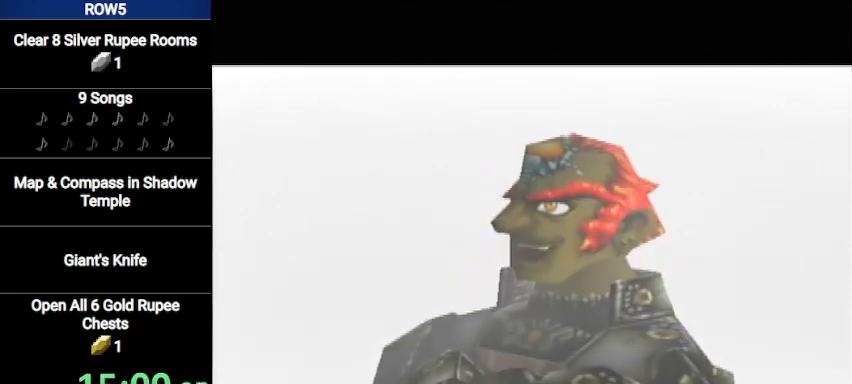
{"buttons": [], "left_stick": "center", "right_stick": "center", "events": [[67, "A", "up"], [100, "B", "down"], [167, "A", "down"], [167, "B", "up"], [234, "A", "up"], [267, "A", "down"], [267, "B", "down"], [300, "B", "up"], [367, "A", "up"], [400, "B", "down"], [434, "A", "down"], [434, "B", "up"], [501, "A", "up"]]}
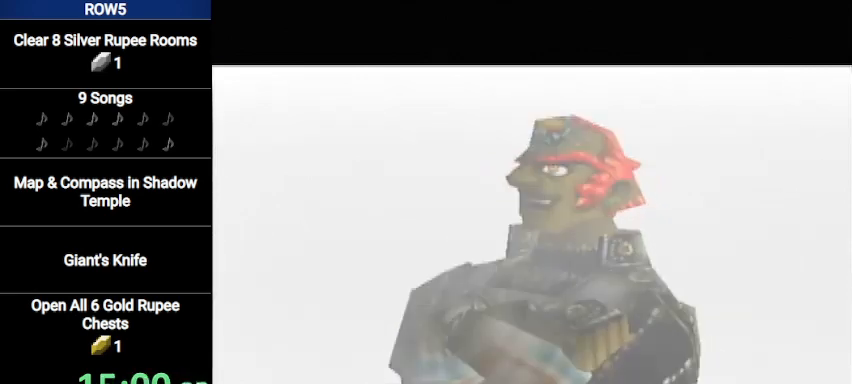
{"buttons": [], "left_stick": "center", "right_stick": "center", "events": [[33, "B", "down"], [100, "A", "down"], [100, "B", "up"], [166, "A", "up"], [233, "A", "down"], [233, "B", "down"], [267, "B", "up"], [300, "A", "up"], [333, "B", "down"], [400, "A", "down"], [433, "A", "up"], [433, "B", "up"]]}
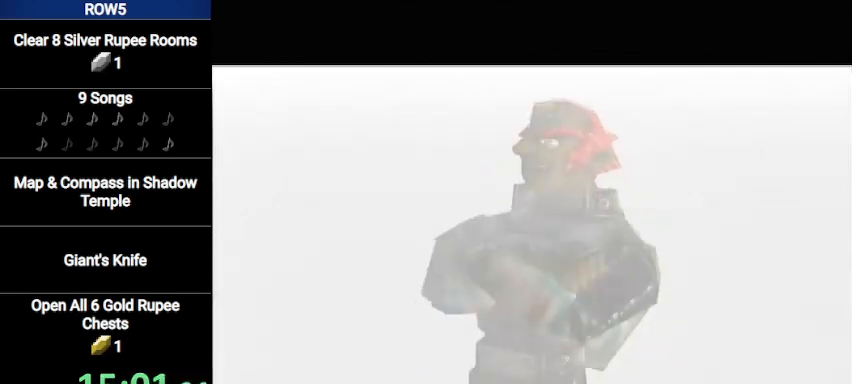
{"buttons": ["B"], "left_stick": "center", "right_stick": "center", "events": [[33, "A", "down"], [33, "B", "down"], [100, "A", "up"], [100, "B", "up"], [200, "B", "down"], [234, "B", "up"], [300, "A", "down"], [334, "B", "down"], [367, "A", "up"], [401, "B", "up"], [467, "A", "down"], [501, "A", "up"], [501, "B", "down"]]}
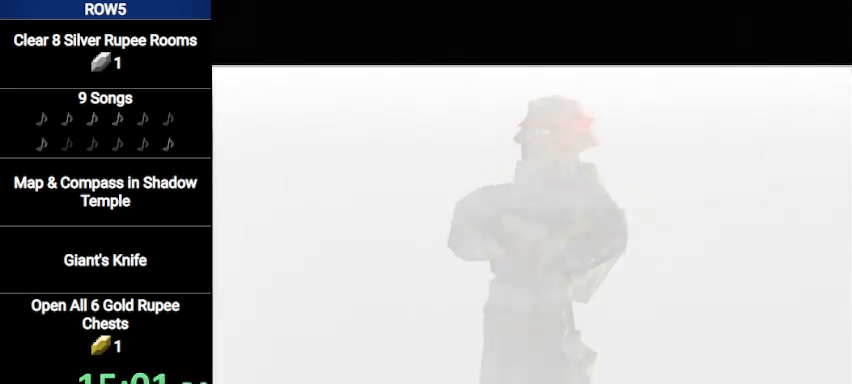
{"buttons": ["B"], "left_stick": "center", "right_stick": "center", "events": [[33, "B", "up"], [100, "A", "down"], [166, "A", "up"], [166, "B", "down"], [233, "B", "up"], [267, "A", "down"], [300, "A", "up"], [300, "B", "down"], [367, "A", "down"], [367, "B", "up"], [433, "A", "up"], [467, "B", "down"]]}
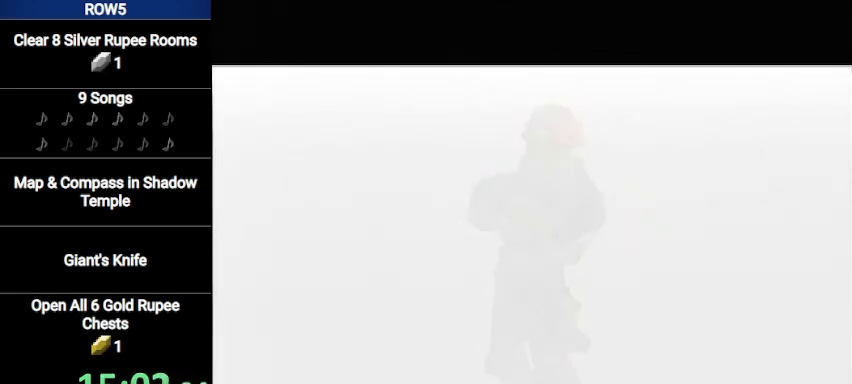
{"buttons": ["B"], "left_stick": "center", "right_stick": "center", "events": [[67, "B", "up"], [134, "B", "down"], [167, "A", "down"], [234, "A", "up"], [234, "B", "up"], [300, "A", "down"], [300, "B", "down"], [334, "A", "up"], [367, "B", "up"], [467, "A", "down"], [467, "B", "down"], [501, "A", "up"]]}
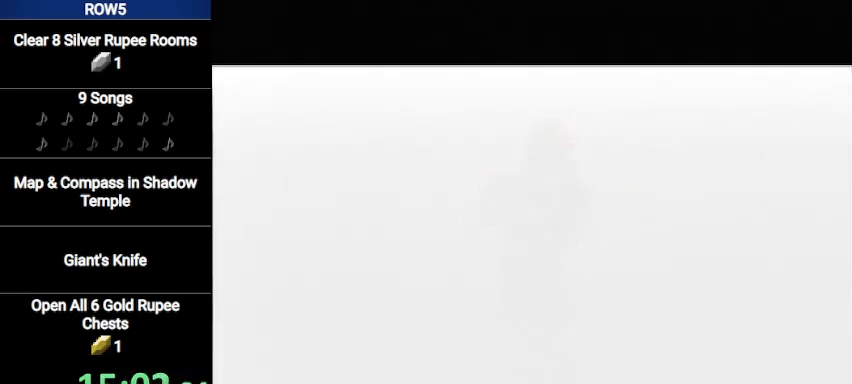
{"buttons": [], "left_stick": "center", "right_stick": "center", "events": [[33, "B", "up"], [100, "A", "down"], [133, "B", "down"], [166, "A", "up"], [200, "B", "up"], [233, "A", "down"], [267, "A", "up"], [267, "B", "down"], [333, "B", "up"], [367, "A", "down"], [433, "A", "up"], [433, "B", "down"], [500, "B", "up"]]}
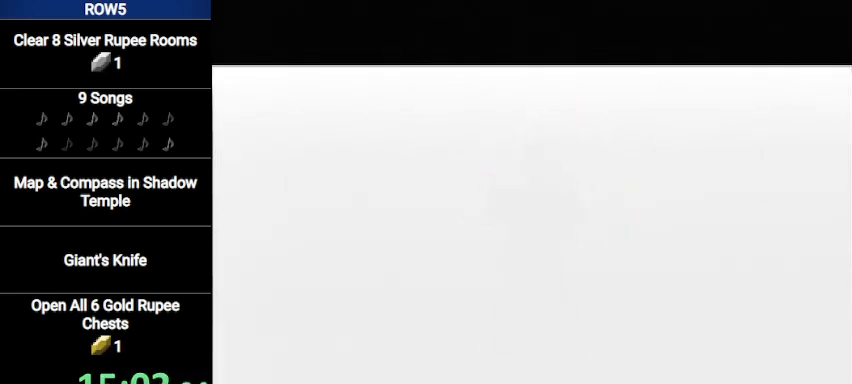
{"buttons": ["A"], "left_stick": "center", "right_stick": "center", "events": [[33, "A", "down"], [100, "A", "up"], [134, "B", "down"], [200, "B", "up"], [267, "B", "down"], [334, "A", "down"], [334, "B", "up"], [367, "A", "up"], [434, "B", "down"], [467, "A", "down"], [501, "B", "up"]]}
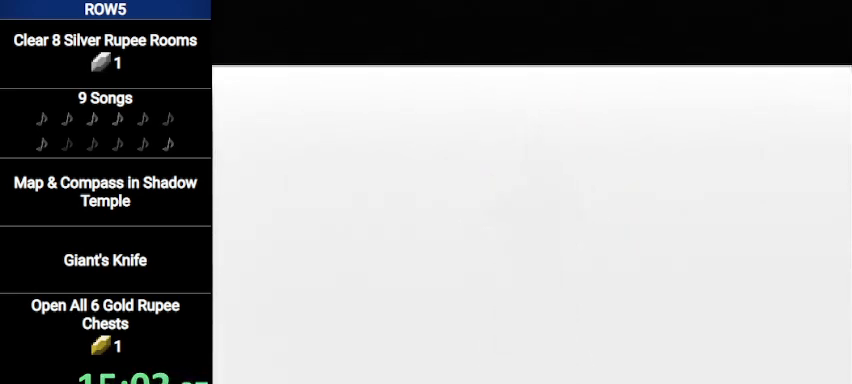
{"buttons": [], "left_stick": "center", "right_stick": "center", "events": [[33, "A", "up"], [100, "B", "down"], [133, "A", "down"], [166, "B", "up"], [200, "A", "up"], [233, "A", "down"], [233, "B", "down"], [333, "A", "up"], [333, "B", "up"], [400, "B", "down"], [433, "A", "down"], [467, "B", "up"], [500, "A", "up"]]}
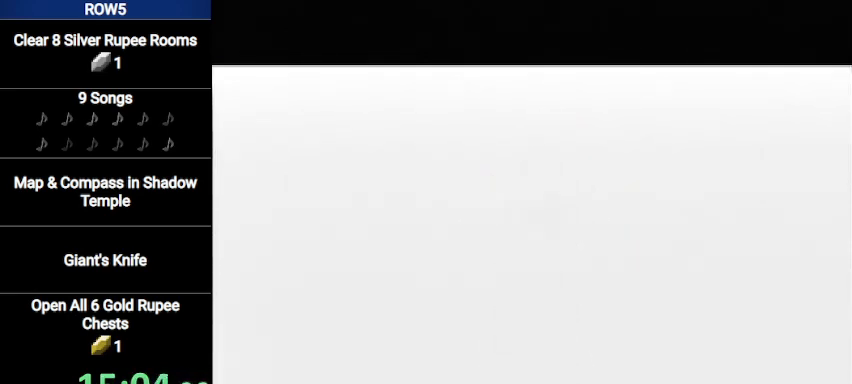
{"buttons": [], "left_stick": "center", "right_stick": "center", "events": [[67, "A", "down"], [100, "B", "down"], [134, "A", "up"], [167, "B", "up"], [200, "A", "down"], [234, "B", "down"], [300, "A", "up"], [300, "B", "up"], [400, "A", "down"], [400, "B", "down"], [434, "A", "up"], [467, "B", "up"]]}
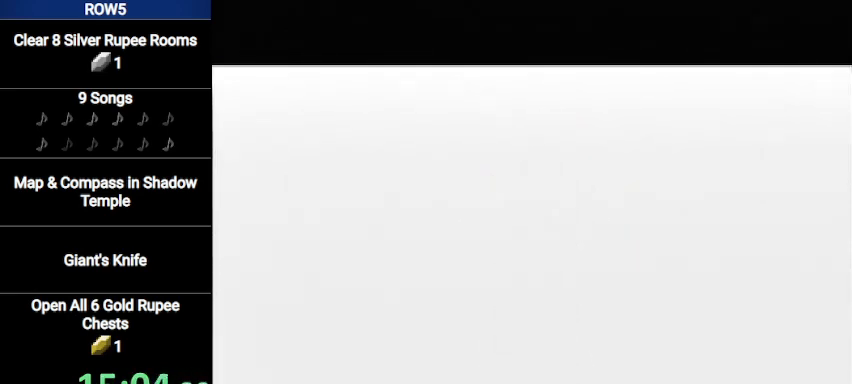
{"buttons": ["A"], "left_stick": "center", "right_stick": "center", "events": [[33, "A", "down"], [100, "A", "up"], [100, "B", "down"], [166, "B", "up"], [200, "A", "down"], [233, "A", "up"], [233, "B", "down"], [333, "A", "down"], [333, "B", "up"], [400, "A", "up"], [400, "B", "down"], [500, "A", "down"], [500, "B", "up"]]}
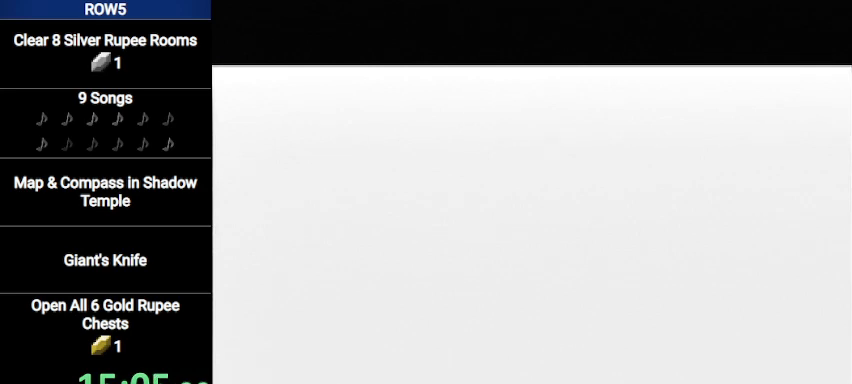
{"buttons": [], "left_stick": "center", "right_stick": "center", "events": [[67, "A", "up"], [67, "B", "down"], [167, "A", "down"], [167, "B", "up"], [200, "A", "up"], [234, "B", "down"], [300, "A", "down"], [334, "B", "up"], [367, "A", "up"], [434, "B", "down"], [467, "A", "down"], [501, "A", "up"], [501, "B", "up"]]}
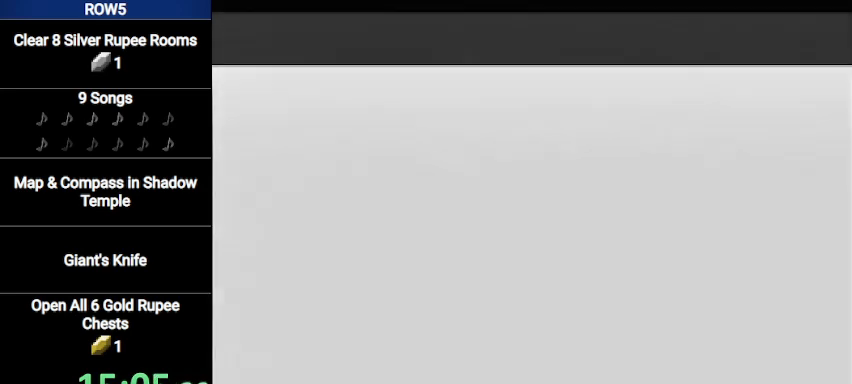
{"buttons": ["B"], "left_stick": "center", "right_stick": "center", "events": [[133, "A", "down"], [133, "B", "down"], [200, "A", "up"], [200, "B", "up"], [233, "A", "down"], [233, "B", "down"], [333, "A", "up"], [333, "B", "up"], [400, "A", "down"], [433, "B", "down"], [467, "A", "up"]]}
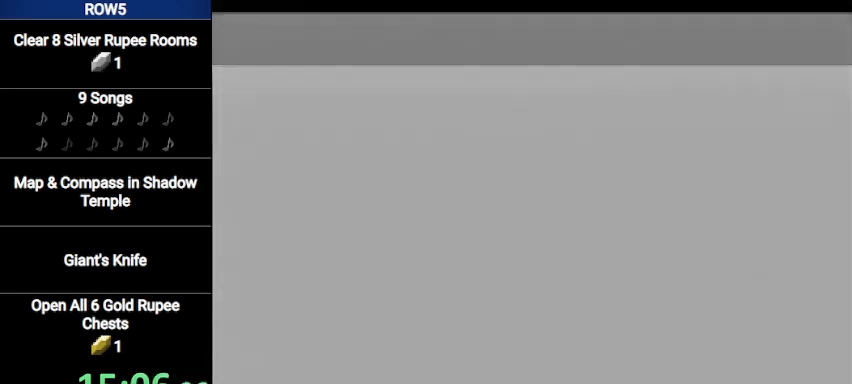
{"buttons": ["A"], "left_stick": "center", "right_stick": "center", "events": [[33, "B", "up"], [67, "A", "down"], [134, "A", "up"], [134, "B", "down"], [200, "B", "up"], [234, "A", "down"], [267, "A", "up"], [267, "B", "down"], [334, "B", "up"], [367, "A", "down"], [434, "A", "up"], [434, "B", "down"], [501, "A", "down"], [501, "B", "up"]]}
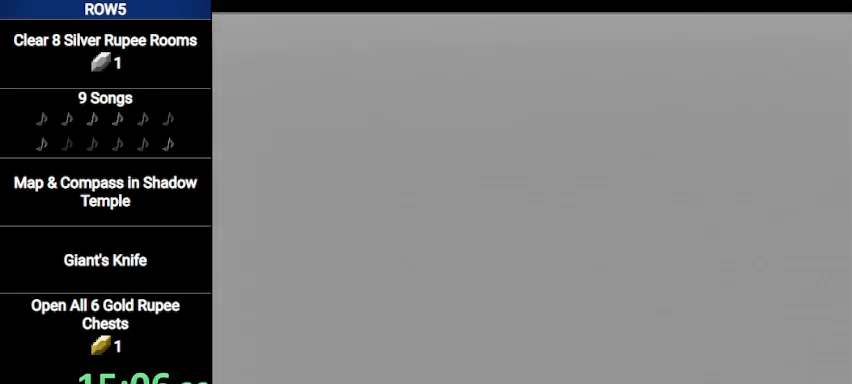
{"buttons": ["A"], "left_stick": "center", "right_stick": "center", "events": [[100, "A", "up"], [100, "B", "down"], [166, "A", "down"], [166, "B", "up"], [200, "A", "up"], [267, "B", "down"], [300, "A", "down"], [300, "B", "up"], [367, "A", "up"], [400, "B", "down"], [467, "A", "down"], [500, "B", "up"]]}
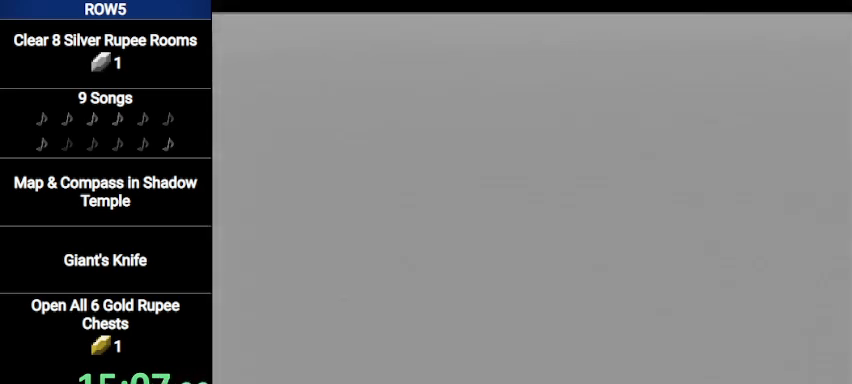
{"buttons": [], "left_stick": "center", "right_stick": "center", "events": [[33, "A", "up"], [100, "B", "down"], [134, "A", "down"], [167, "A", "up"], [167, "B", "up"], [267, "A", "down"], [267, "B", "down"], [334, "A", "up"], [334, "B", "up"], [401, "B", "down"], [434, "A", "down"], [501, "A", "up"], [501, "B", "up"]]}
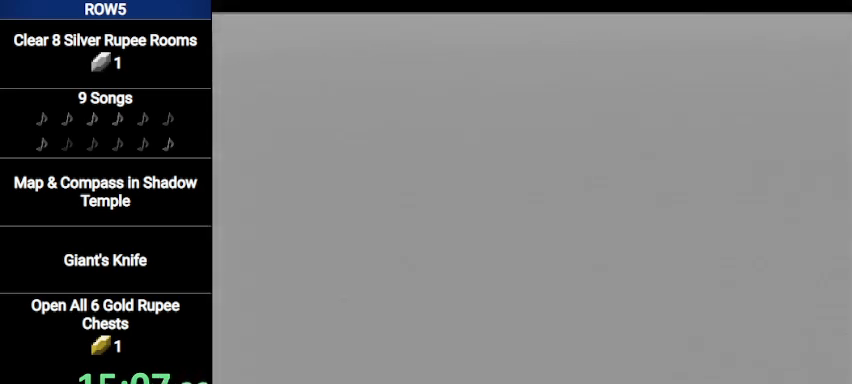
{"buttons": [], "left_stick": "center", "right_stick": "center", "events": [[100, "A", "down"], [100, "B", "down"], [133, "A", "up"], [133, "B", "up"], [200, "A", "down"], [200, "B", "down"], [300, "A", "up"], [300, "B", "up"], [367, "A", "down"], [400, "B", "down"], [433, "A", "up"], [467, "B", "up"]]}
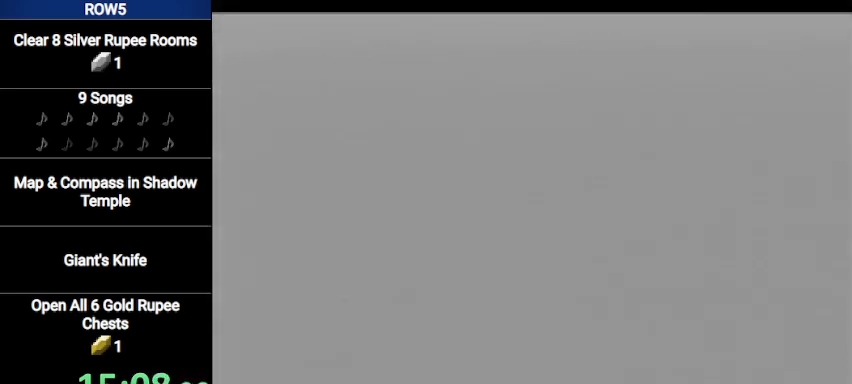
{"buttons": ["A"], "left_stick": "center", "right_stick": "center", "events": [[33, "A", "down"], [67, "A", "up"], [67, "B", "down"], [134, "B", "up"], [167, "A", "down"], [200, "A", "up"], [200, "B", "down"], [300, "A", "down"], [300, "B", "up"], [367, "A", "up"], [367, "B", "down"], [434, "A", "down"], [434, "B", "up"]]}
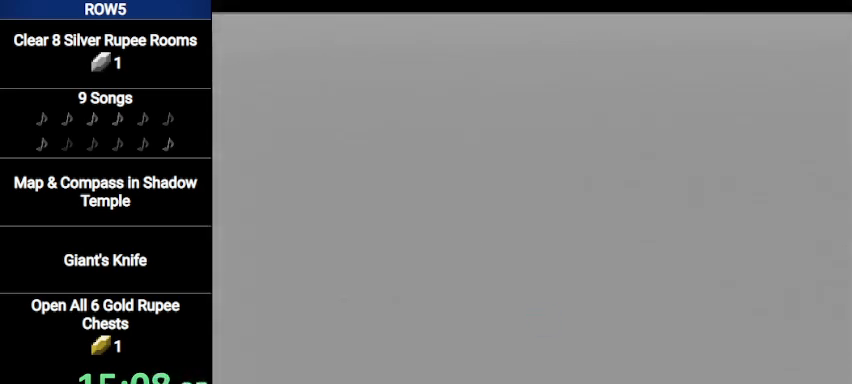
{"buttons": [], "left_stick": "center", "right_stick": "center", "events": [[33, "A", "up"], [33, "B", "down"], [100, "A", "down"], [133, "A", "up"], [133, "B", "up"], [166, "B", "down"], [233, "A", "down"], [267, "B", "up"], [300, "A", "up"], [367, "B", "down"], [400, "A", "down"], [433, "B", "up"], [467, "A", "up"]]}
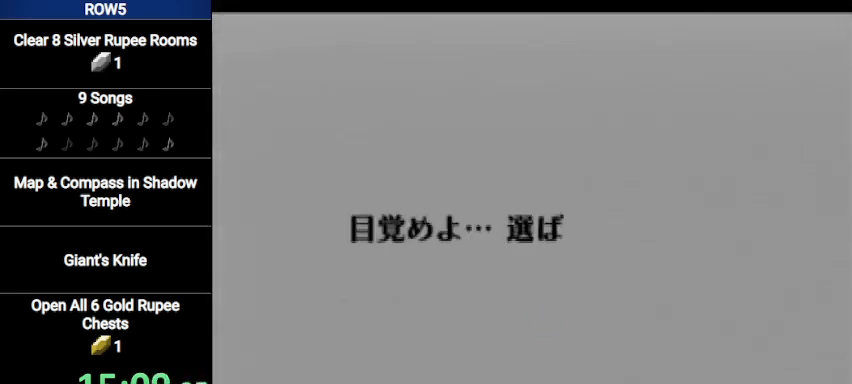
{"buttons": ["A"], "left_stick": "center", "right_stick": "center", "events": [[33, "B", "down"], [67, "A", "down"], [100, "B", "up"], [134, "A", "up"], [134, "B", "down"], [167, "A", "down"], [234, "B", "up"], [267, "A", "up"], [334, "A", "down"], [334, "B", "down"], [401, "A", "up"], [401, "B", "up"], [501, "A", "down"]]}
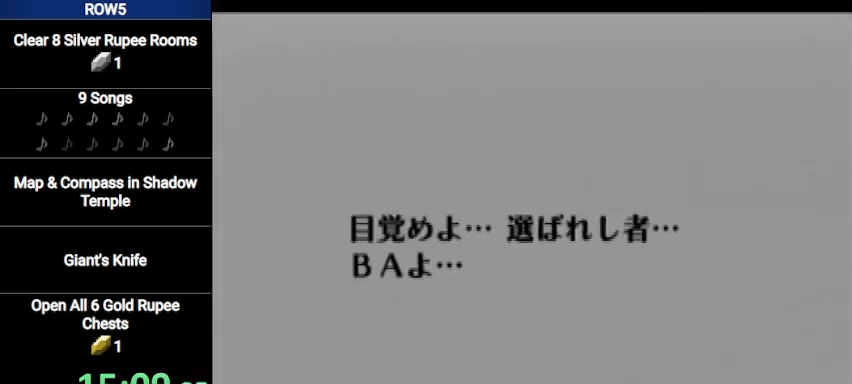
{"buttons": ["B"], "left_stick": "center", "right_stick": "center", "events": [[33, "B", "down"], [66, "A", "up"], [66, "B", "up"], [100, "A", "down"], [166, "A", "up"], [166, "B", "down"], [233, "B", "up"], [267, "A", "down"], [300, "B", "down"], [333, "A", "up"], [367, "B", "up"], [400, "A", "down"], [467, "A", "up"], [467, "B", "down"]]}
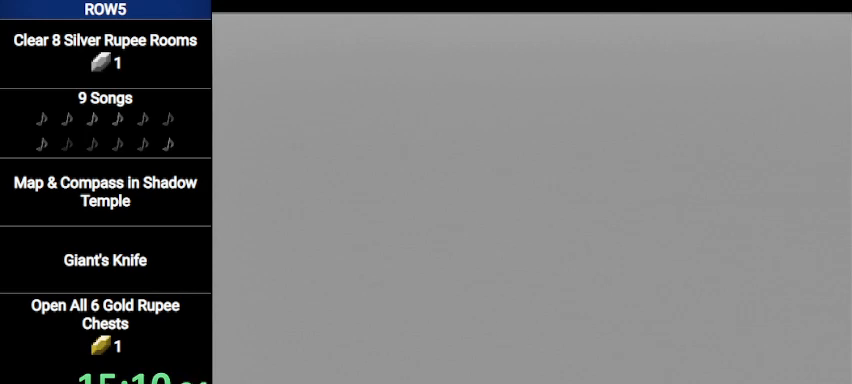
{"buttons": ["A"], "left_stick": "center", "right_stick": "center", "events": [[67, "A", "down"], [67, "B", "up"], [100, "A", "up"], [100, "B", "down"], [167, "B", "up"], [200, "A", "down"], [267, "A", "up"], [267, "B", "down"], [334, "A", "down"], [367, "B", "up"], [434, "A", "up"], [434, "B", "down"], [501, "A", "down"], [501, "B", "up"]]}
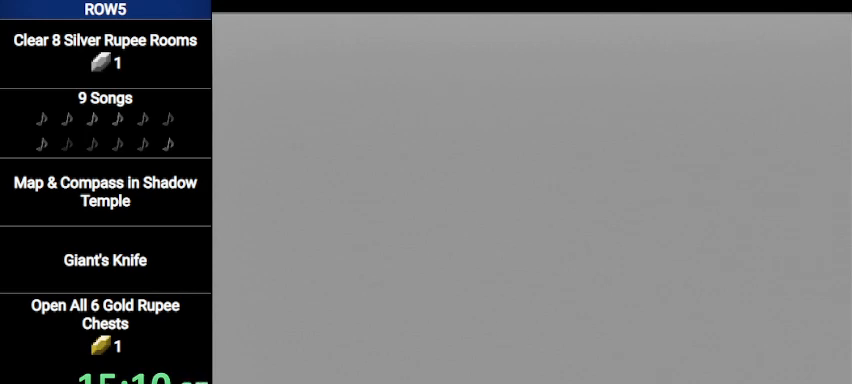
{"buttons": [], "left_stick": "center", "right_stick": "center", "events": [[66, "A", "up"], [100, "B", "down"], [133, "A", "down"], [133, "B", "up"], [200, "A", "up"], [233, "B", "down"], [267, "A", "down"], [300, "B", "up"], [333, "A", "up"], [400, "B", "down"], [433, "A", "down"], [467, "B", "up"], [500, "A", "up"]]}
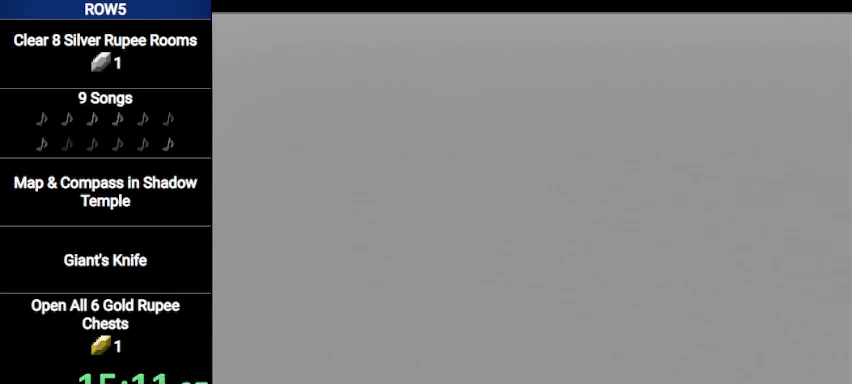
{"buttons": [], "left_stick": "center", "right_stick": "center", "events": [[67, "B", "down"], [100, "B", "up"], [200, "B", "down"], [234, "A", "down"], [267, "B", "up"], [300, "A", "up"], [367, "A", "down"], [367, "B", "down"], [434, "A", "up"], [434, "B", "up"]]}